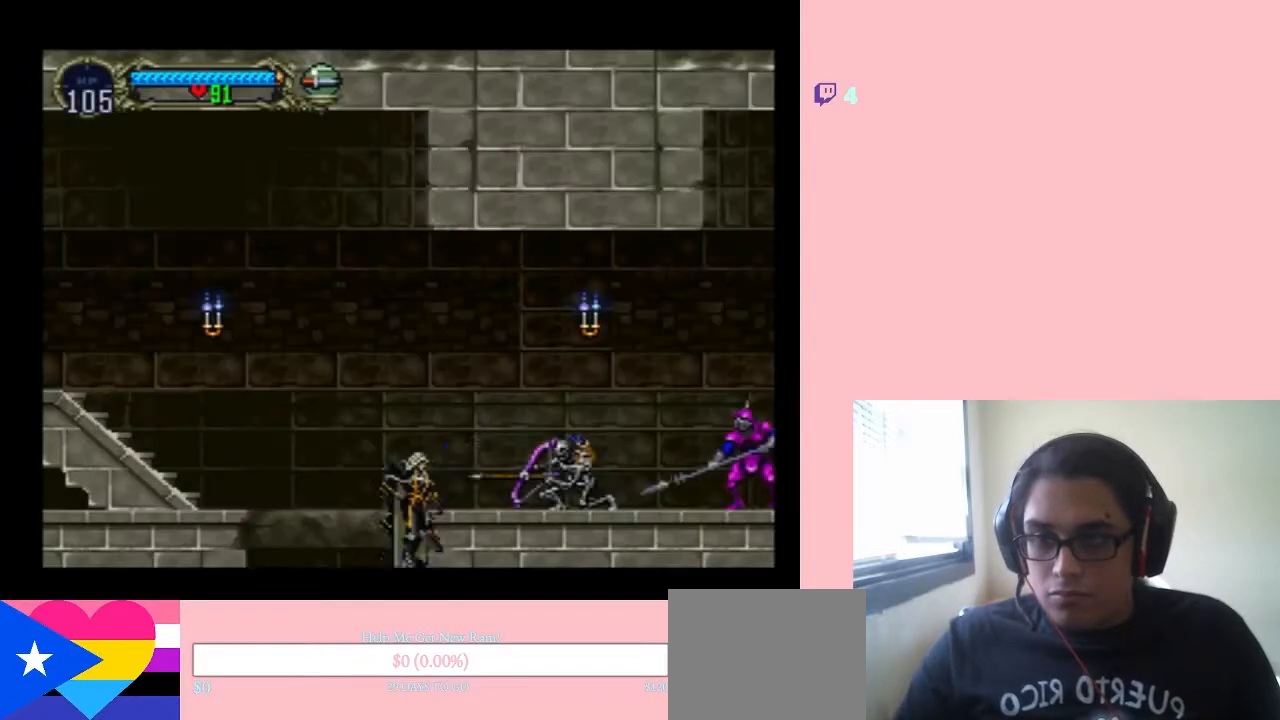
Gameplay with a controller (Nintendo layout); each line is a JSON object with the inputs held at the frame after it (dt_ms = milliseconds from this image to that frame). "events" lists button and stick changes between this image and that frame as [ms after this image, input, new state], when the widget could be followed in between. Not read: L2 L3 R2 R3.
{"dt_ms": 500, "buttons": ["Y"], "left_stick": "center", "right_stick": "center", "events": [[67, "DPAD_RIGHT", "down"], [283, "B", "up"], [450, "DPAD_RIGHT", "up"], [450, "Y", "down"]]}
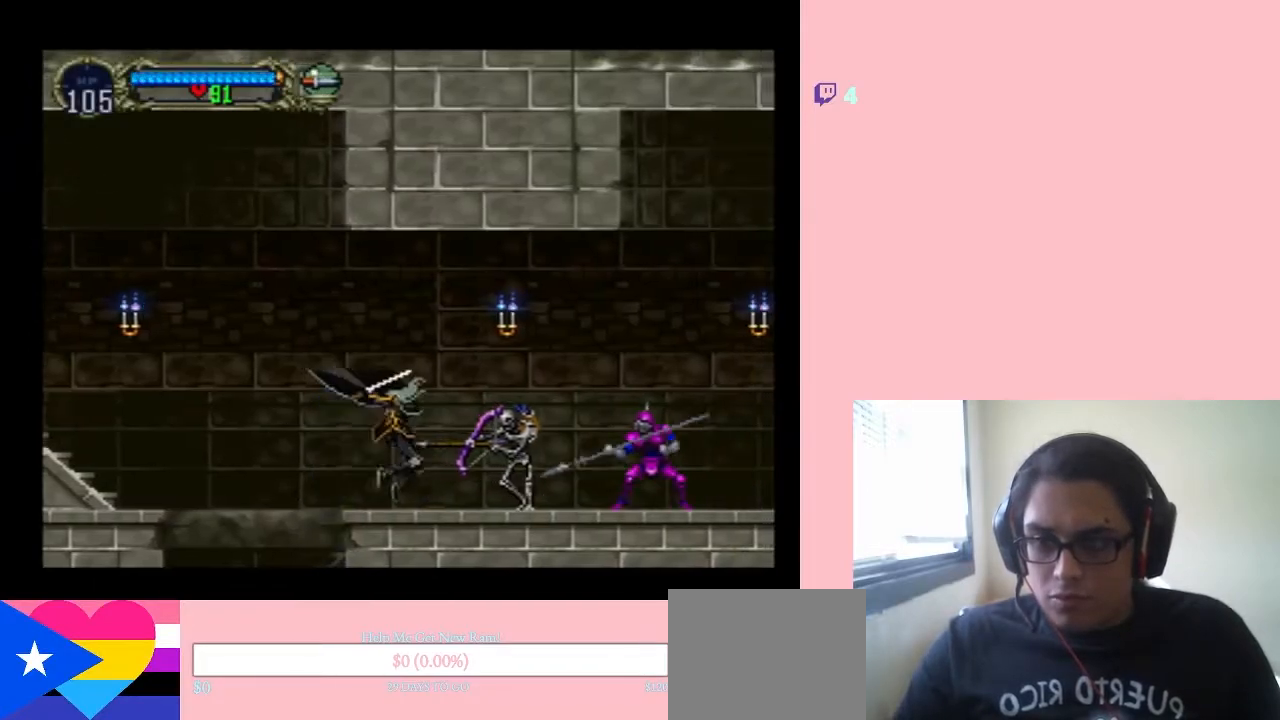
{"dt_ms": 500, "buttons": [], "left_stick": "center", "right_stick": "center", "events": [[417, "Y", "up"]]}
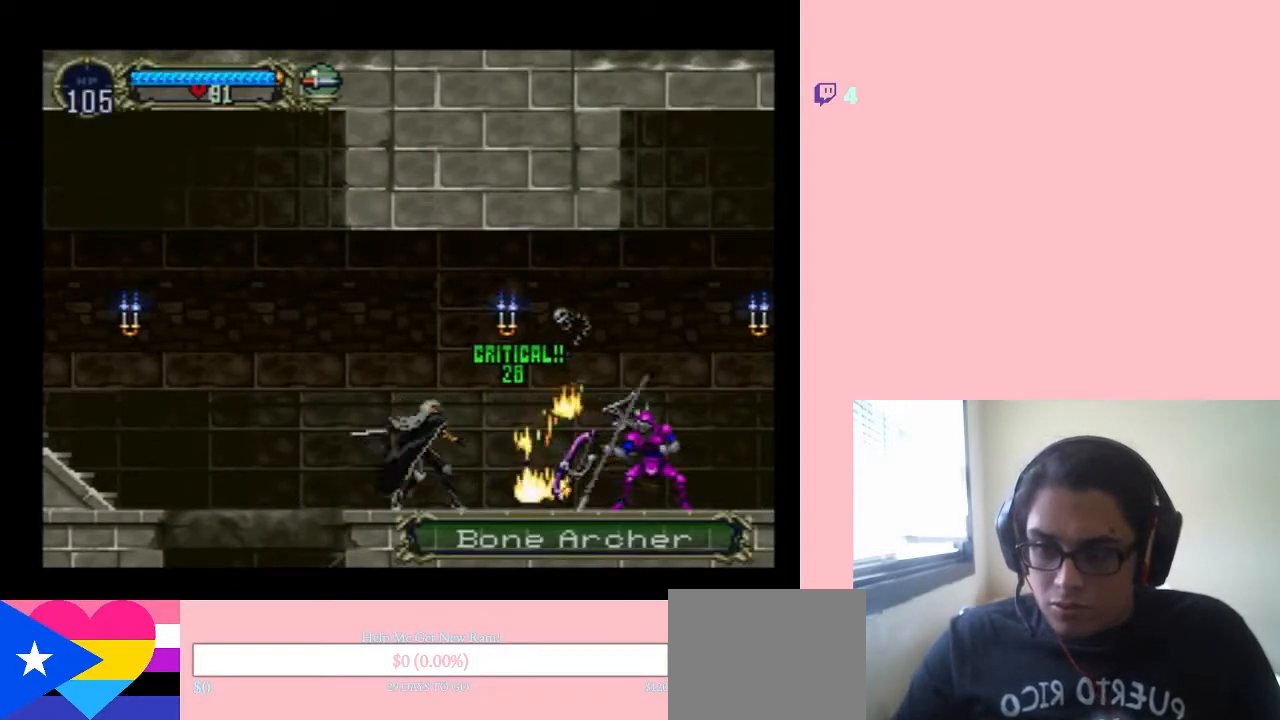
{"dt_ms": 500, "buttons": ["A"], "left_stick": "center", "right_stick": "center", "events": [[100, "DPAD_RIGHT", "down"], [183, "A", "down"], [450, "DPAD_RIGHT", "up"]]}
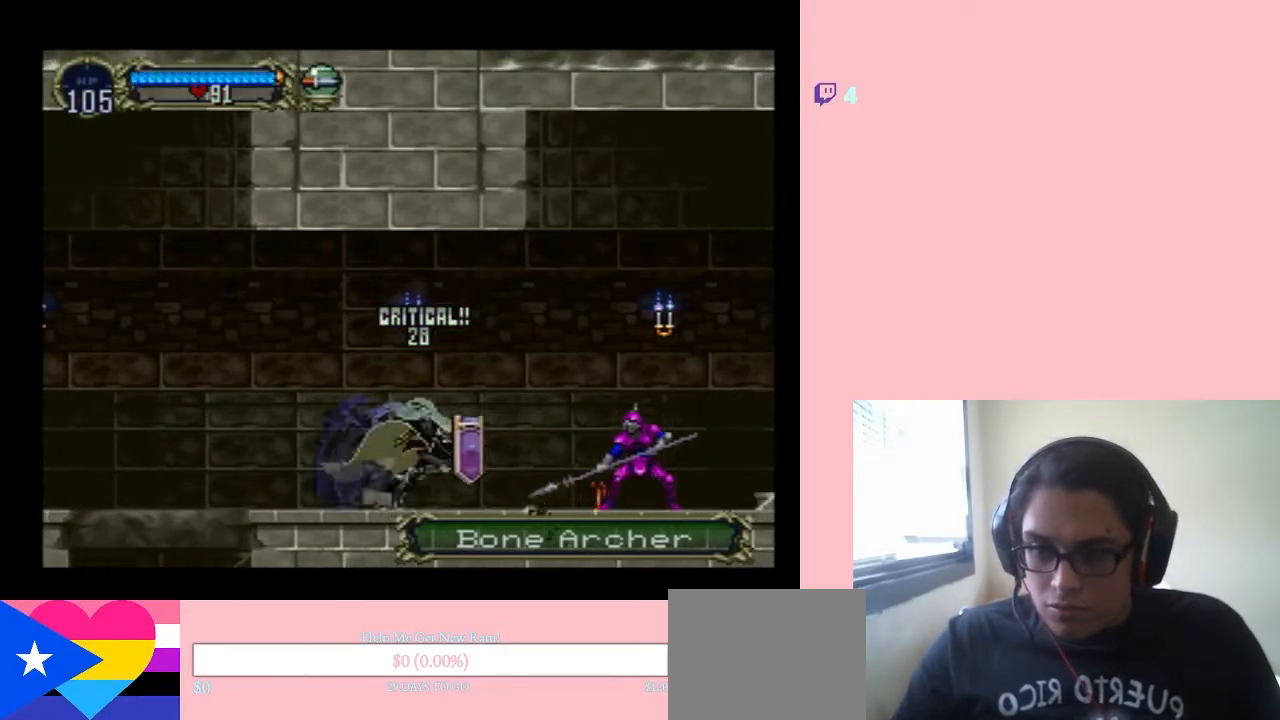
{"dt_ms": 500, "buttons": ["DPAD_RIGHT"], "left_stick": "center", "right_stick": "center", "events": [[33, "DPAD_RIGHT", "down"], [350, "A", "up"]]}
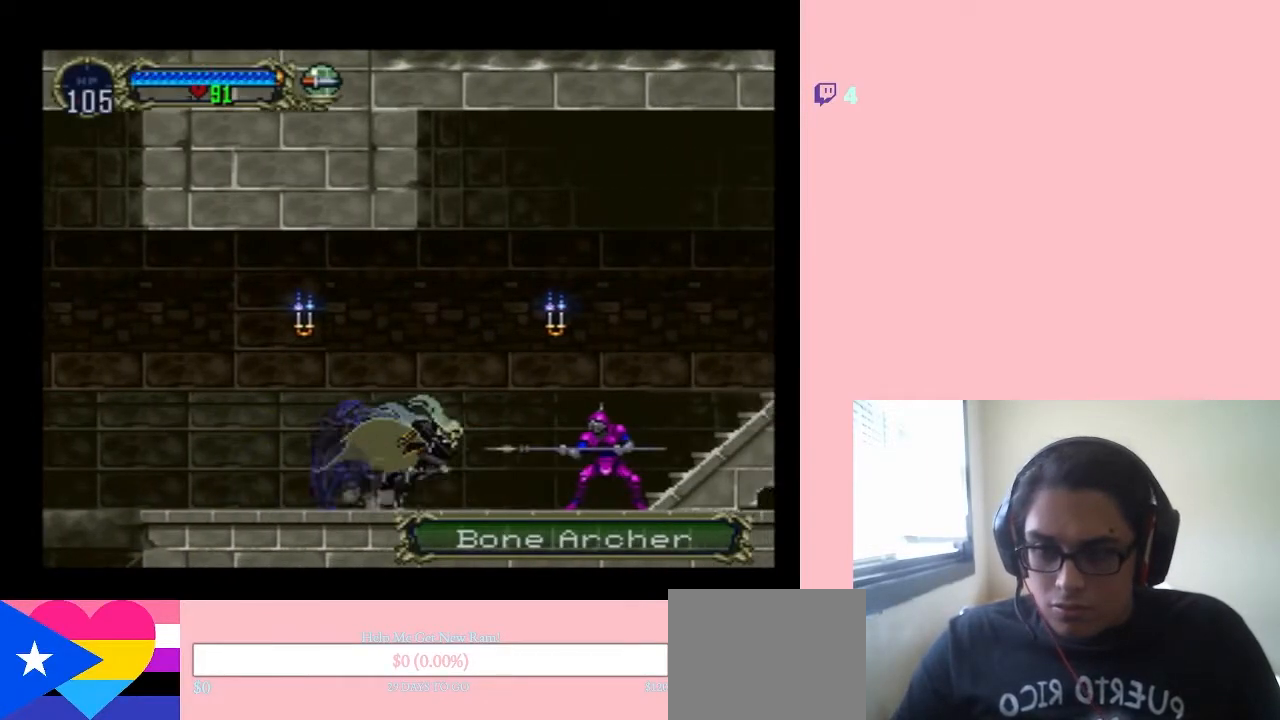
{"dt_ms": 500, "buttons": ["DPAD_RIGHT"], "left_stick": "center", "right_stick": "center", "events": [[133, "Y", "down"], [283, "DPAD_RIGHT", "up"], [317, "Y", "up"], [483, "DPAD_RIGHT", "down"]]}
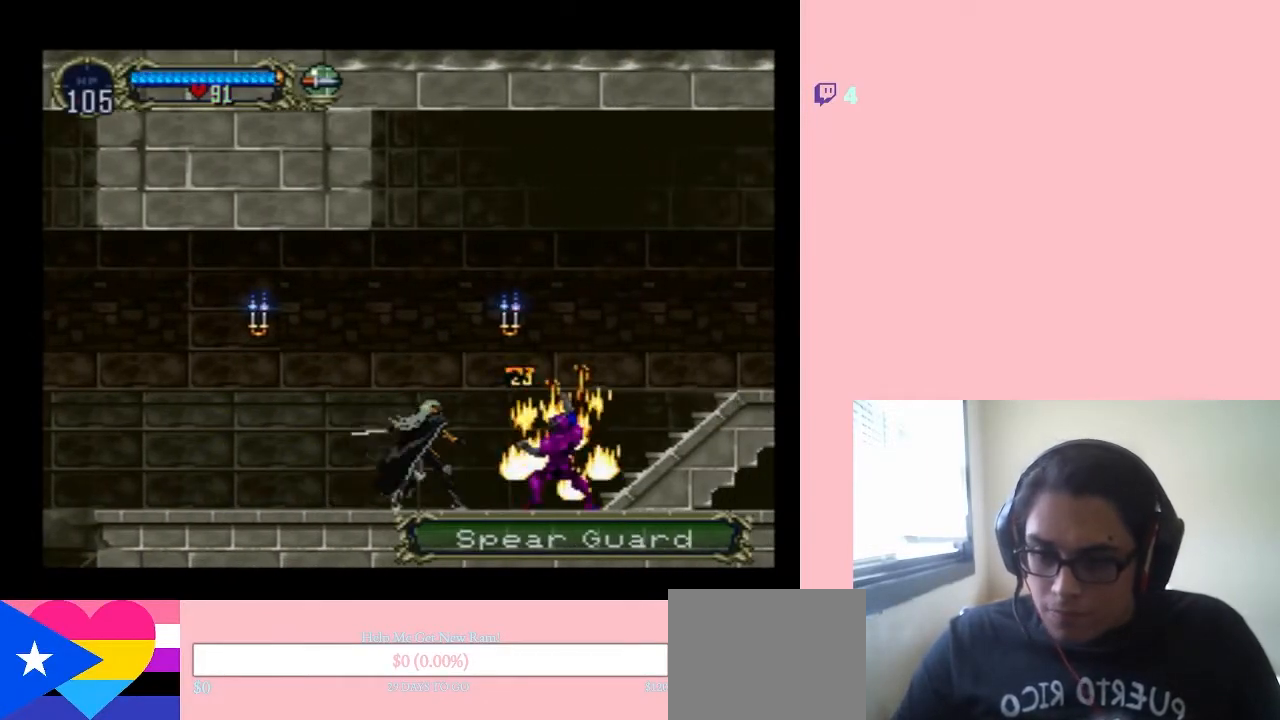
{"dt_ms": 500, "buttons": [], "left_stick": "center", "right_stick": "center", "events": [[133, "B", "down"], [233, "DPAD_RIGHT", "up"], [283, "B", "up"], [317, "B", "down"], [317, "Y", "down"], [467, "Y", "up"], [500, "B", "up"]]}
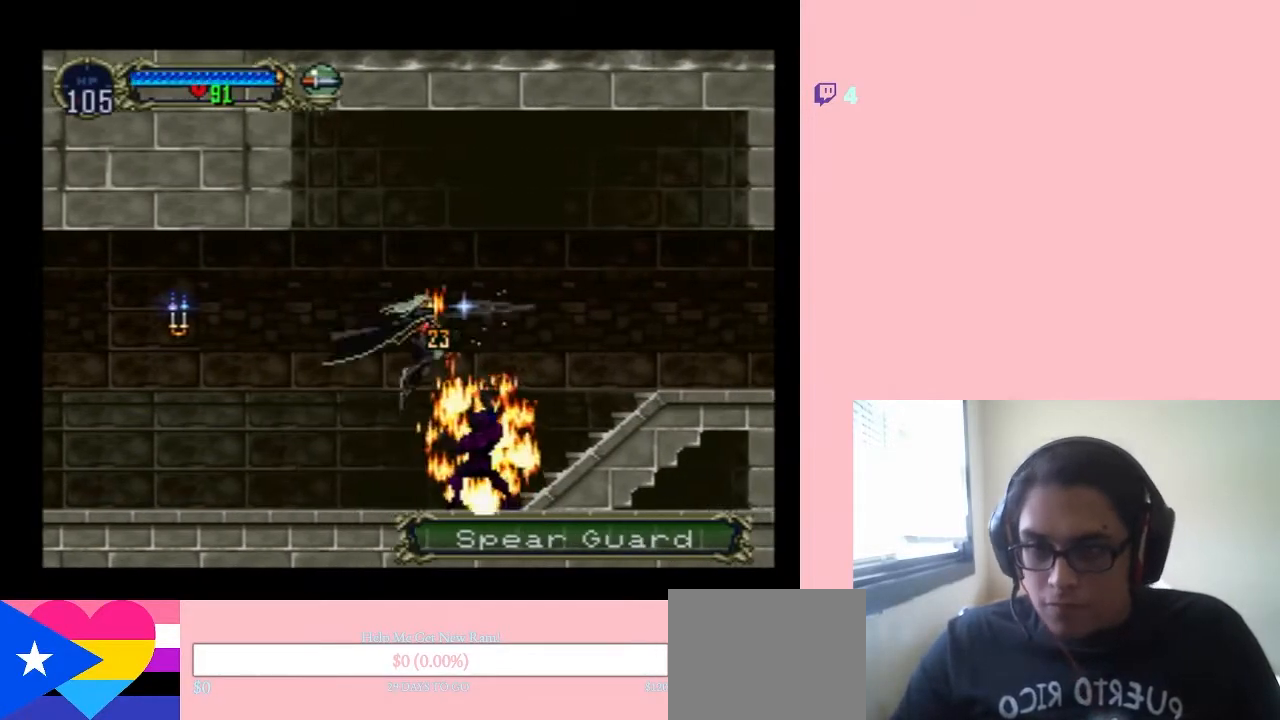
{"dt_ms": 500, "buttons": ["B", "DPAD_LEFT"], "left_stick": "center", "right_stick": "center", "events": [[67, "DPAD_RIGHT", "down"], [250, "DPAD_LEFT", "down"], [250, "DPAD_RIGHT", "up"], [450, "B", "down"]]}
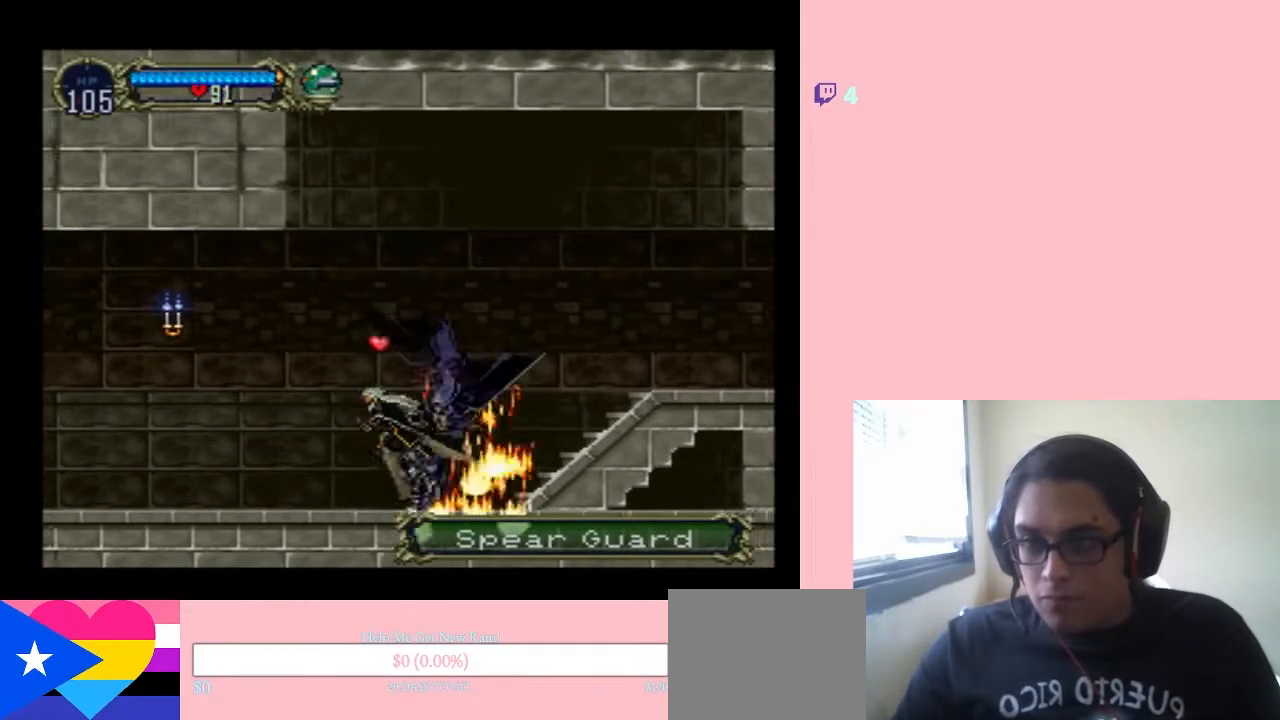
{"dt_ms": 500, "buttons": ["Y", "DPAD_LEFT"], "left_stick": "center", "right_stick": "center", "events": [[217, "B", "up"], [383, "Y", "down"]]}
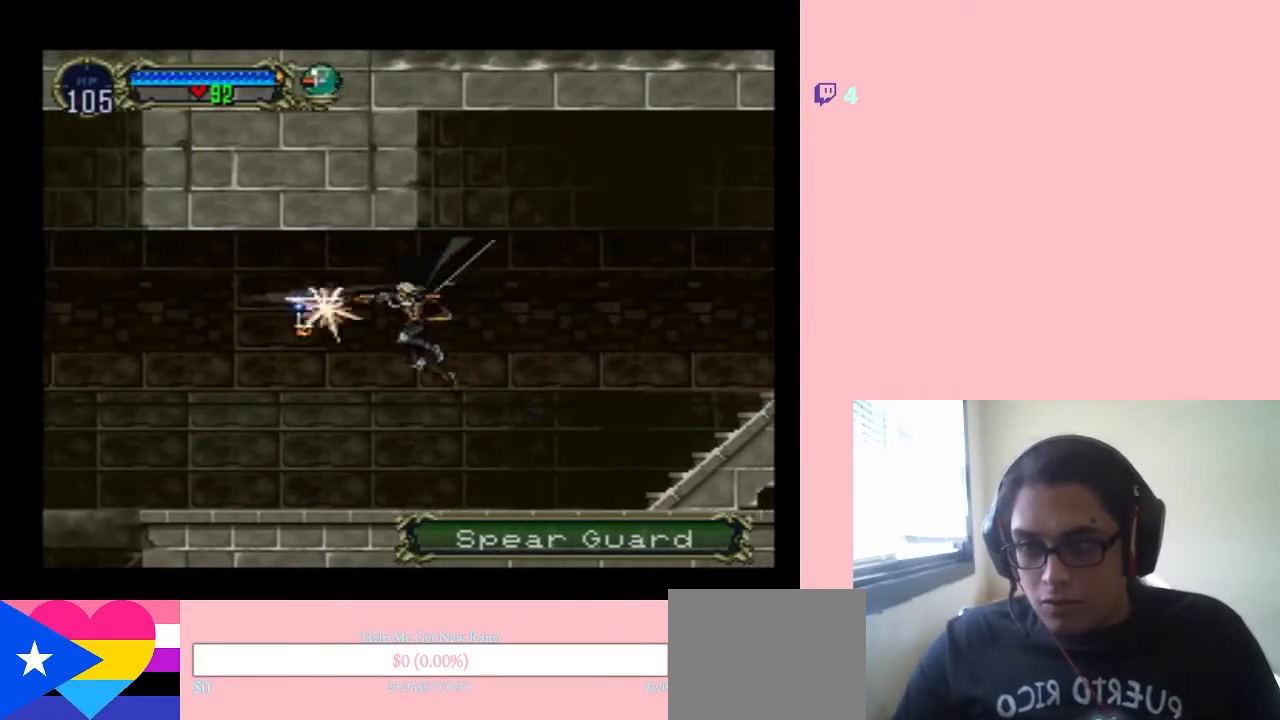
{"dt_ms": 500, "buttons": ["B", "DPAD_RIGHT"], "left_stick": "center", "right_stick": "center", "events": [[67, "Y", "up"], [317, "B", "down"], [450, "DPAD_UP", "down"], [483, "DPAD_LEFT", "up"], [483, "DPAD_RIGHT", "down"], [483, "DPAD_UP", "up"]]}
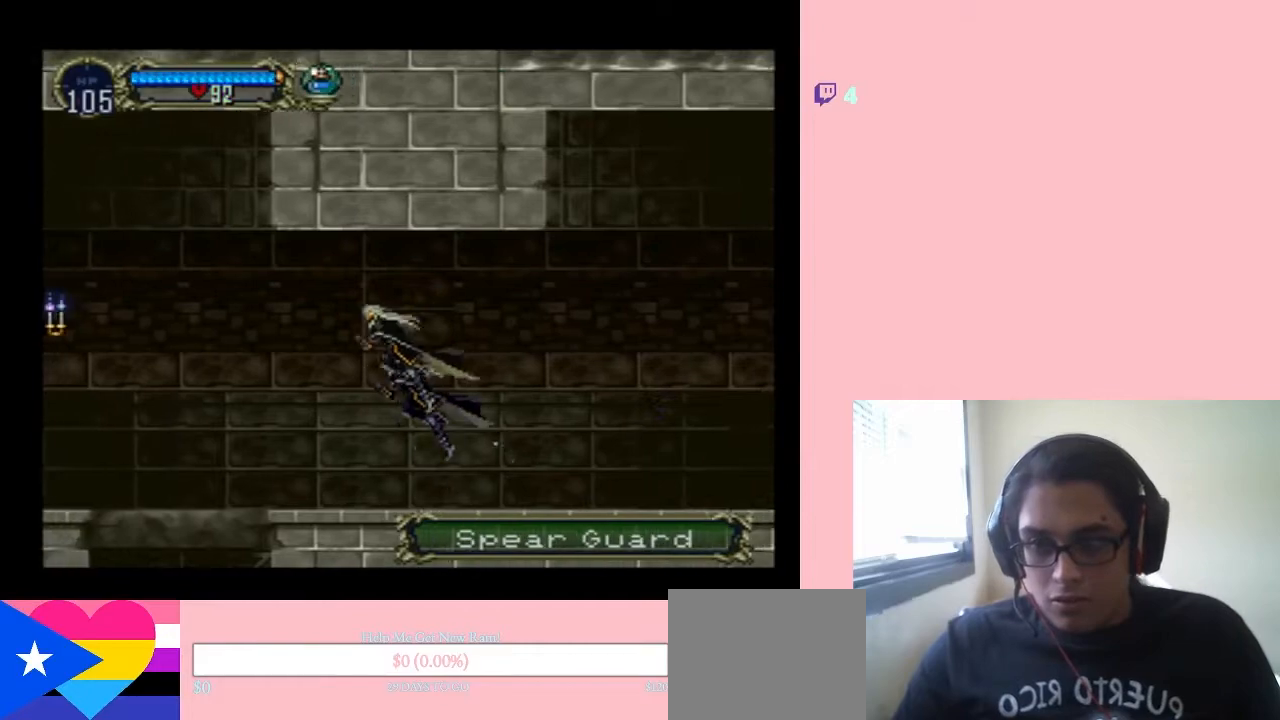
{"dt_ms": 1000, "buttons": ["A", "DPAD_RIGHT"], "left_stick": "center", "right_stick": "center"}
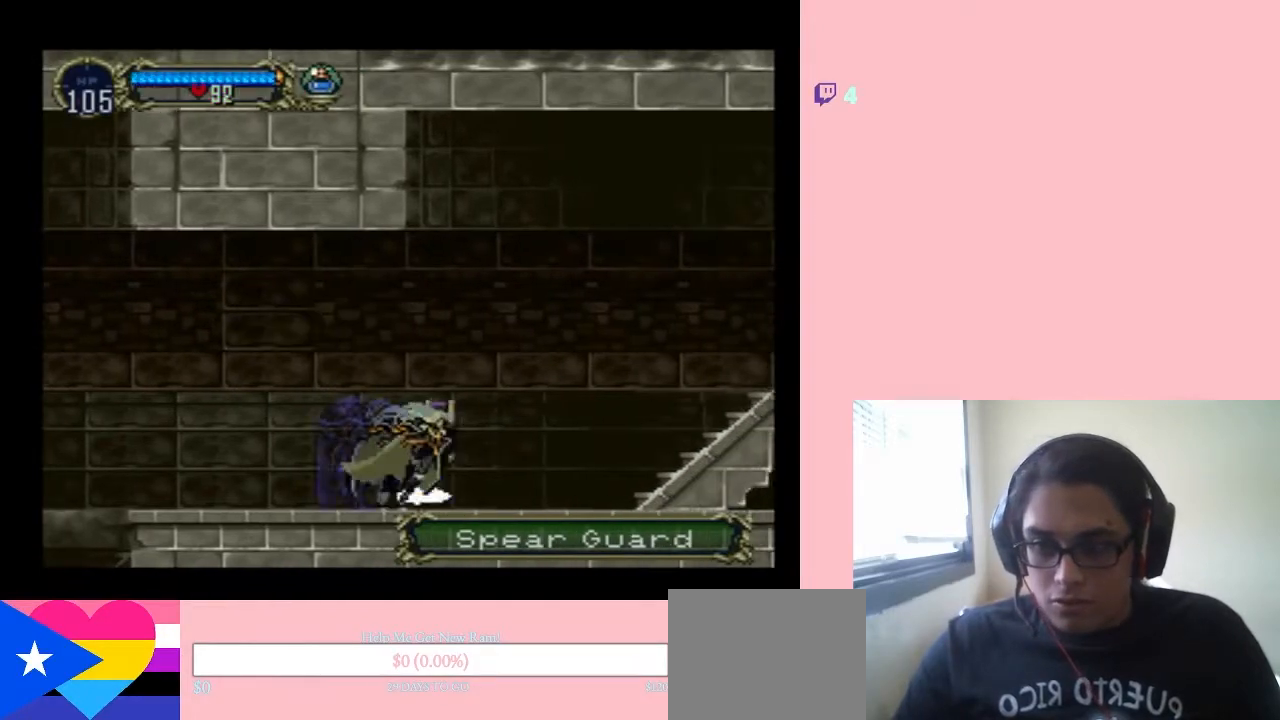
{"dt_ms": 500, "buttons": ["A", "DPAD_LEFT"], "left_stick": "center", "right_stick": "center", "events": [[383, "DPAD_LEFT", "down"], [383, "DPAD_RIGHT", "up"], [383, "DPAD_UP", "down"], [400, "DPAD_UP", "up"]]}
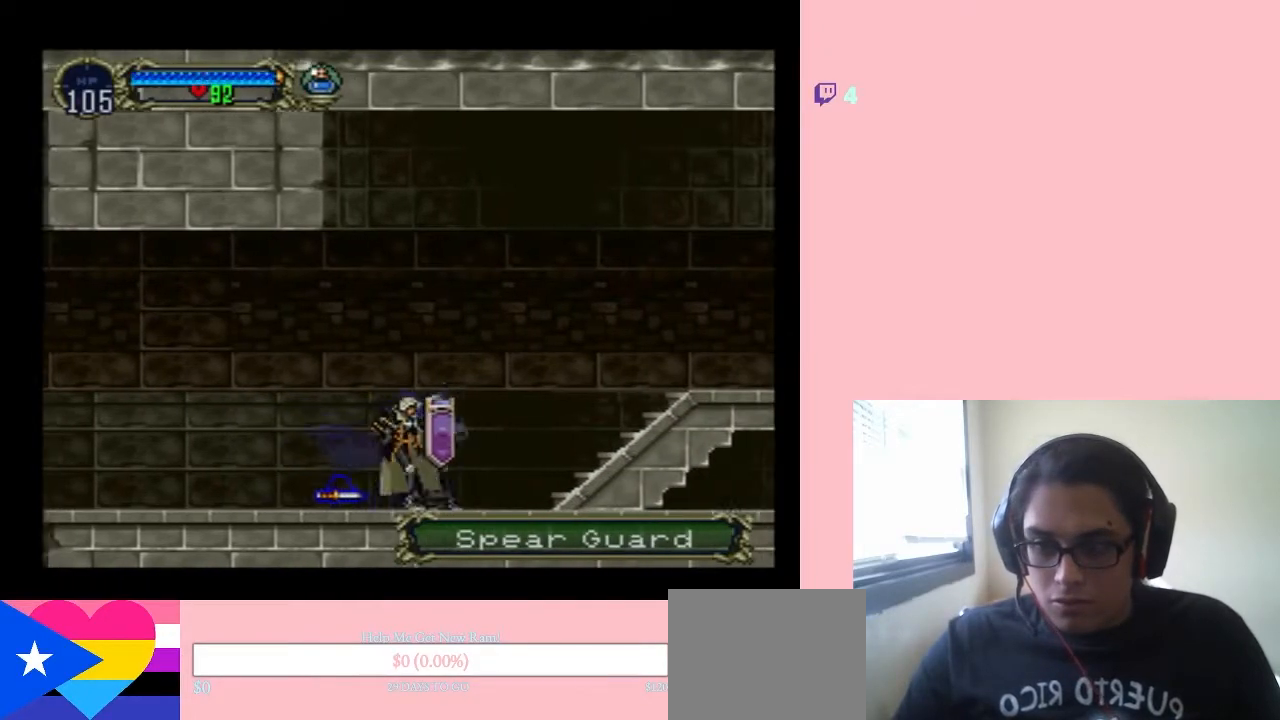
{"dt_ms": 500, "buttons": ["A", "DPAD_RIGHT"], "left_stick": "center", "right_stick": "center", "events": [[300, "DPAD_UP", "down"], [317, "DPAD_LEFT", "up"], [317, "DPAD_RIGHT", "down"], [317, "DPAD_UP", "up"]]}
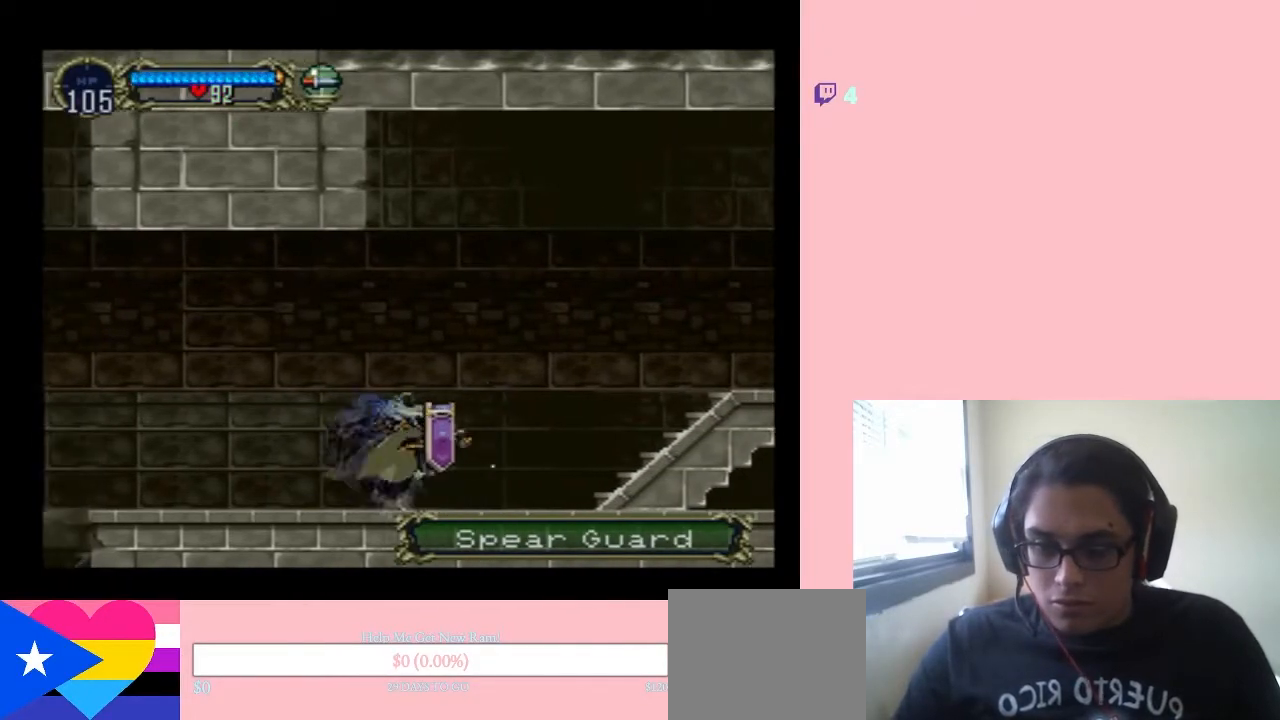
{"dt_ms": 500, "buttons": ["A", "B", "DPAD_RIGHT"], "left_stick": "center", "right_stick": "center", "events": [[433, "B", "down"]]}
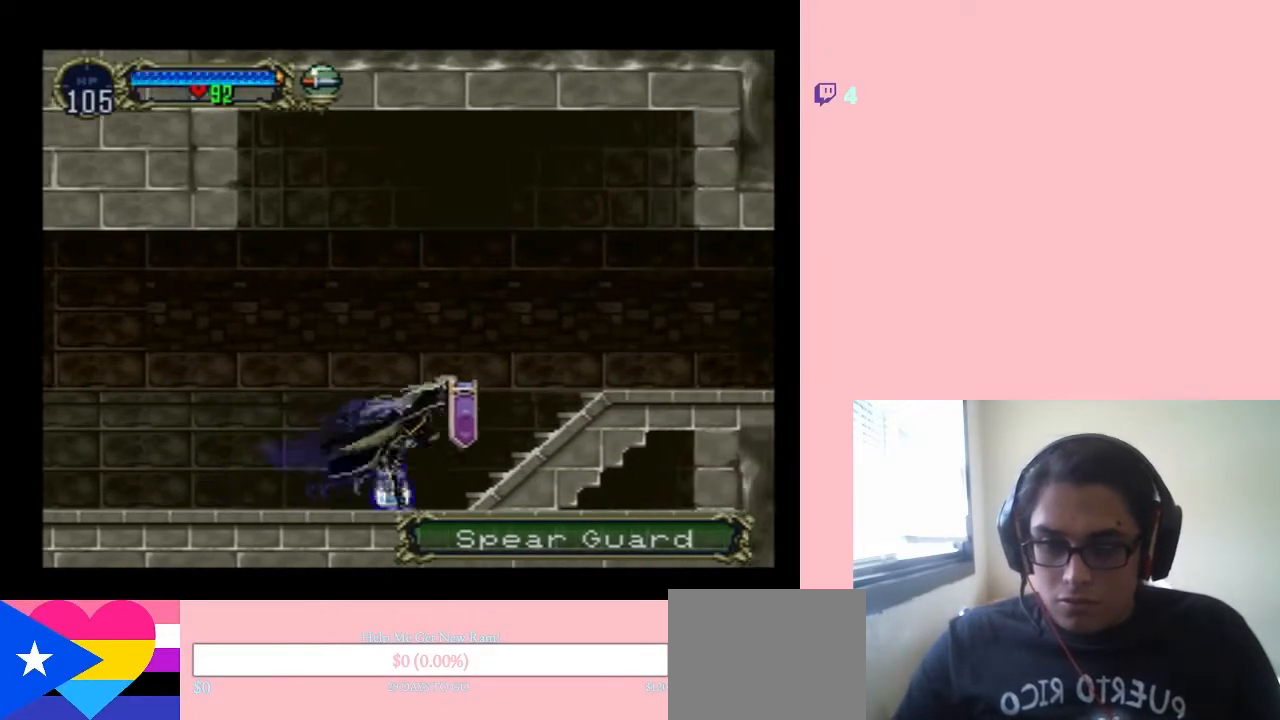
{"dt_ms": 500, "buttons": ["A", "B", "DPAD_RIGHT"], "left_stick": "center", "right_stick": "center", "events": []}
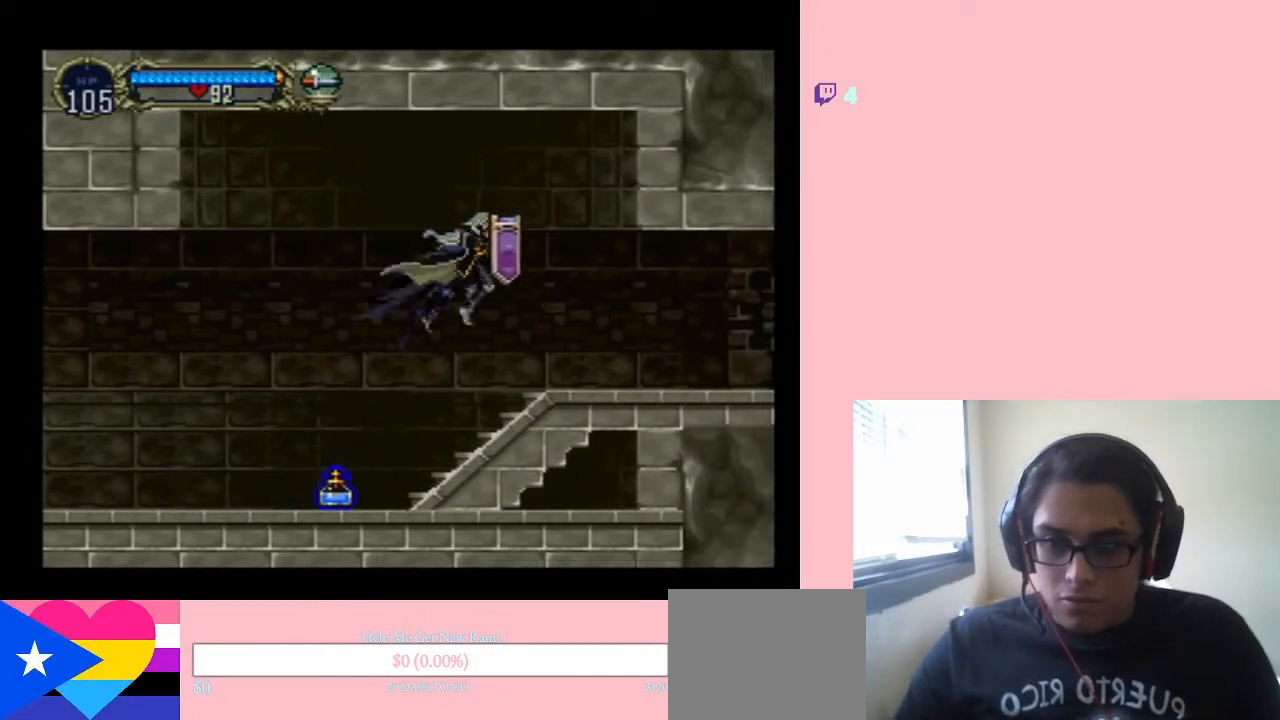
{"dt_ms": 500, "buttons": ["A", "DPAD_RIGHT"], "left_stick": "center", "right_stick": "center", "events": [[67, "B", "up"]]}
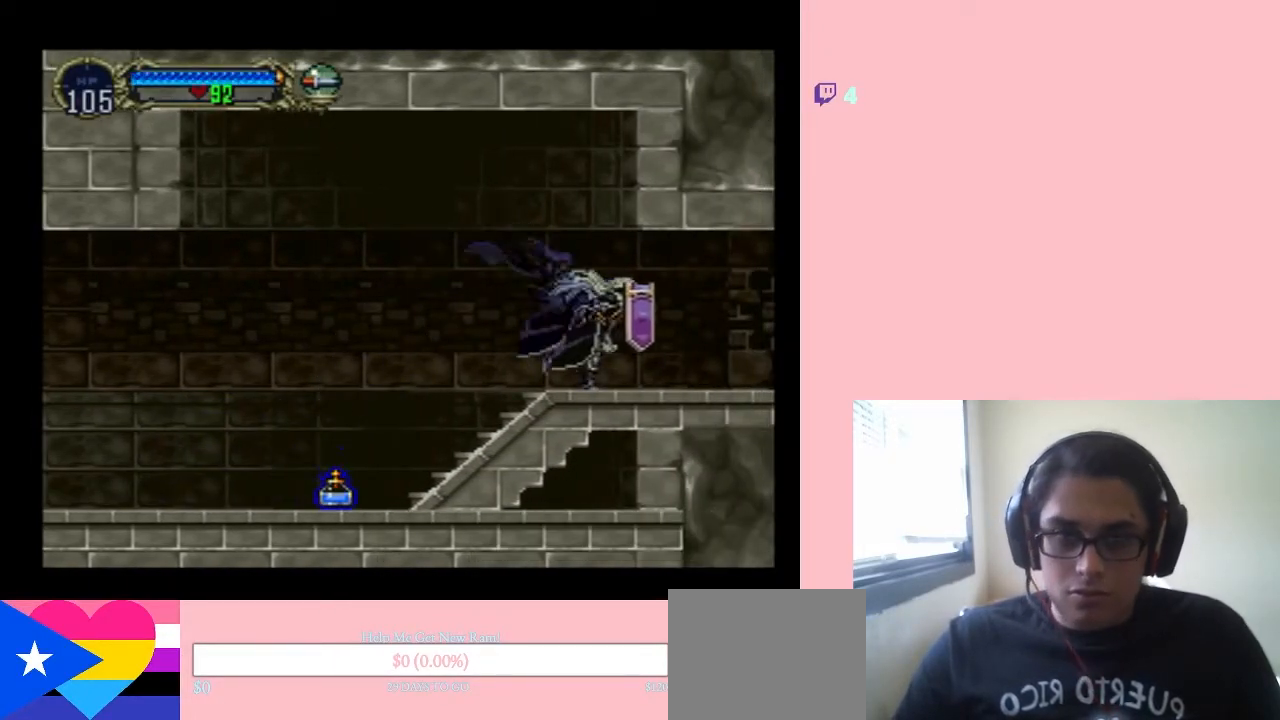
{"dt_ms": 500, "buttons": ["A", "DPAD_RIGHT"], "left_stick": "center", "right_stick": "center", "events": []}
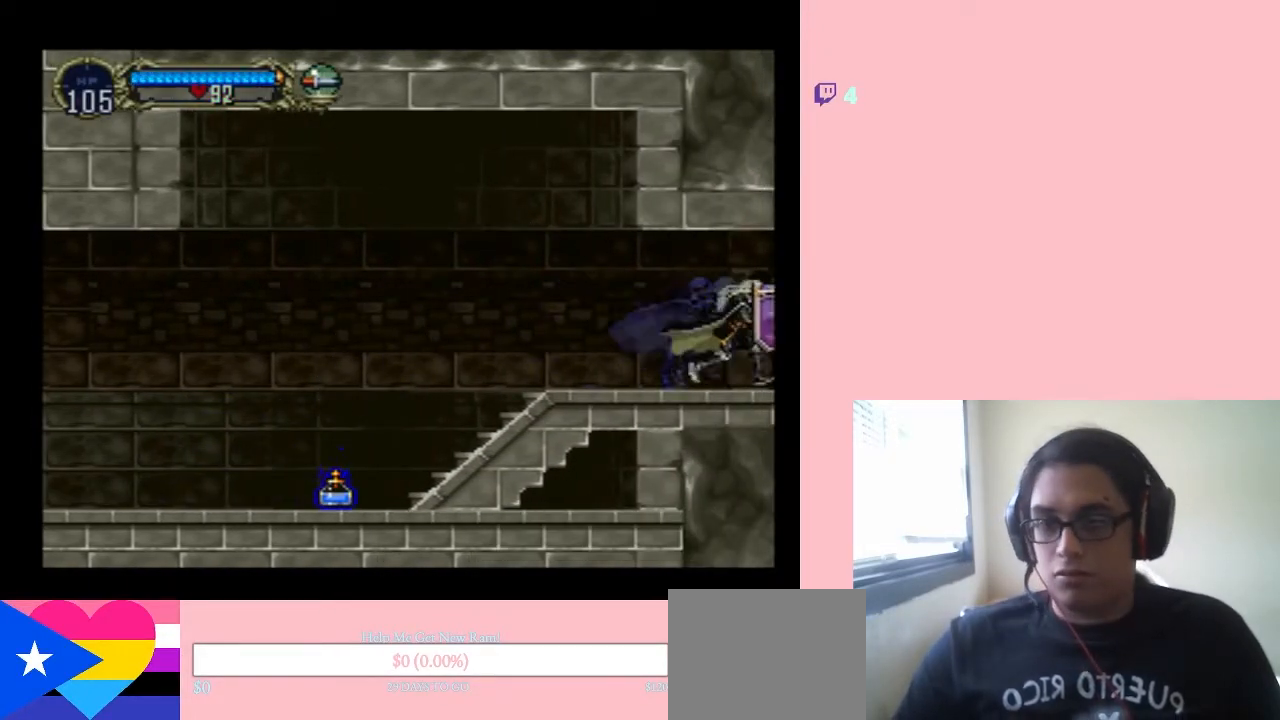
{"dt_ms": 500, "buttons": ["A", "DPAD_RIGHT"], "left_stick": "center", "right_stick": "center", "events": []}
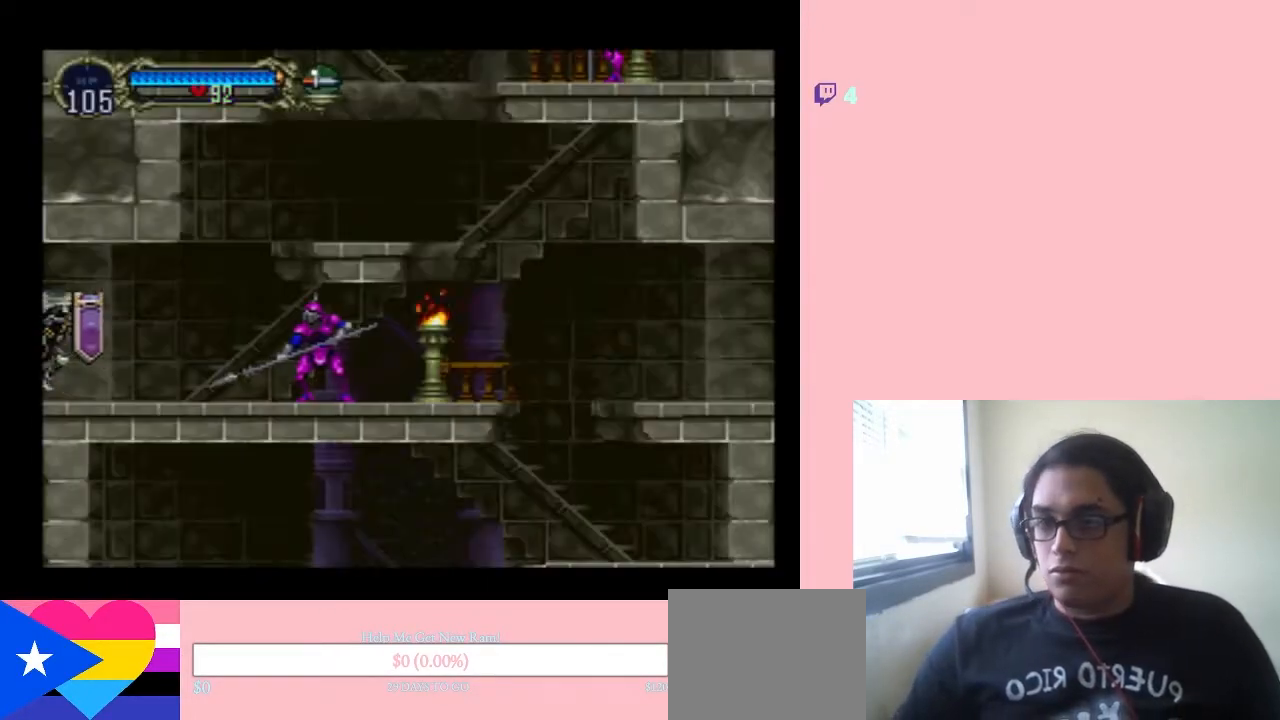
{"dt_ms": 500, "buttons": ["A", "DPAD_RIGHT"], "left_stick": "center", "right_stick": "center", "events": []}
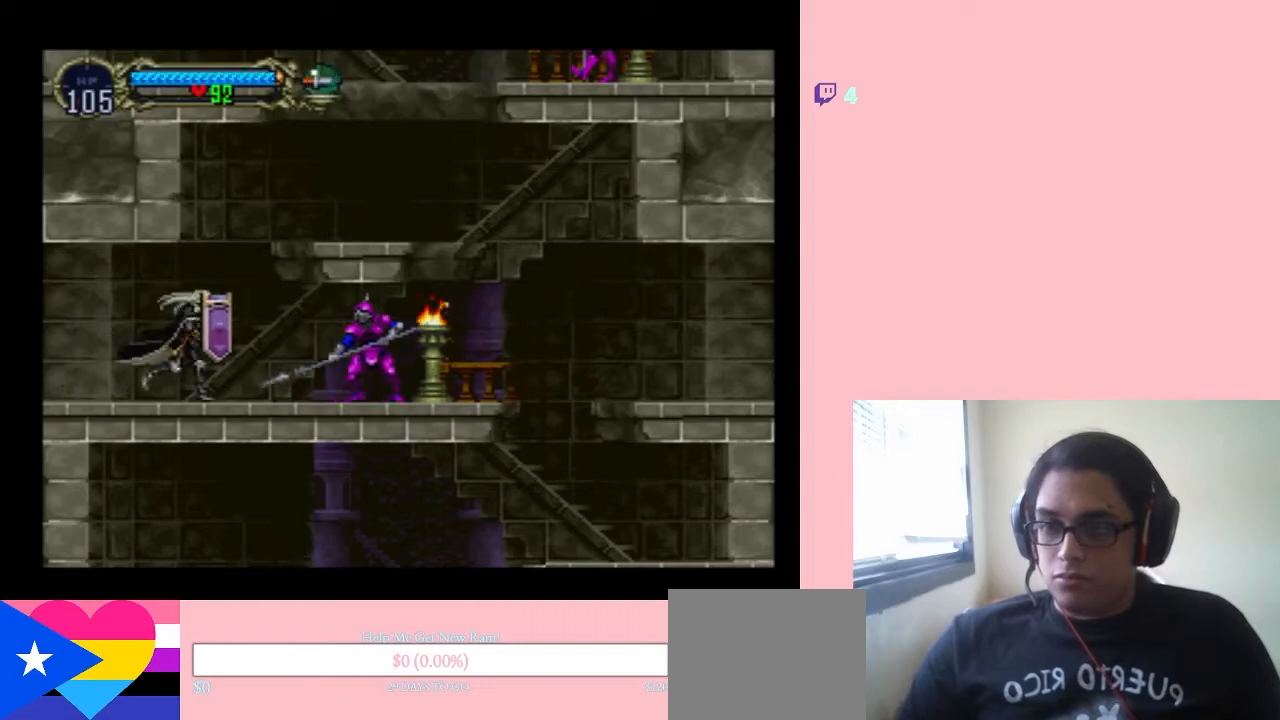
{"dt_ms": 1000, "buttons": ["Y", "DPAD_RIGHT"], "left_stick": "center", "right_stick": "center"}
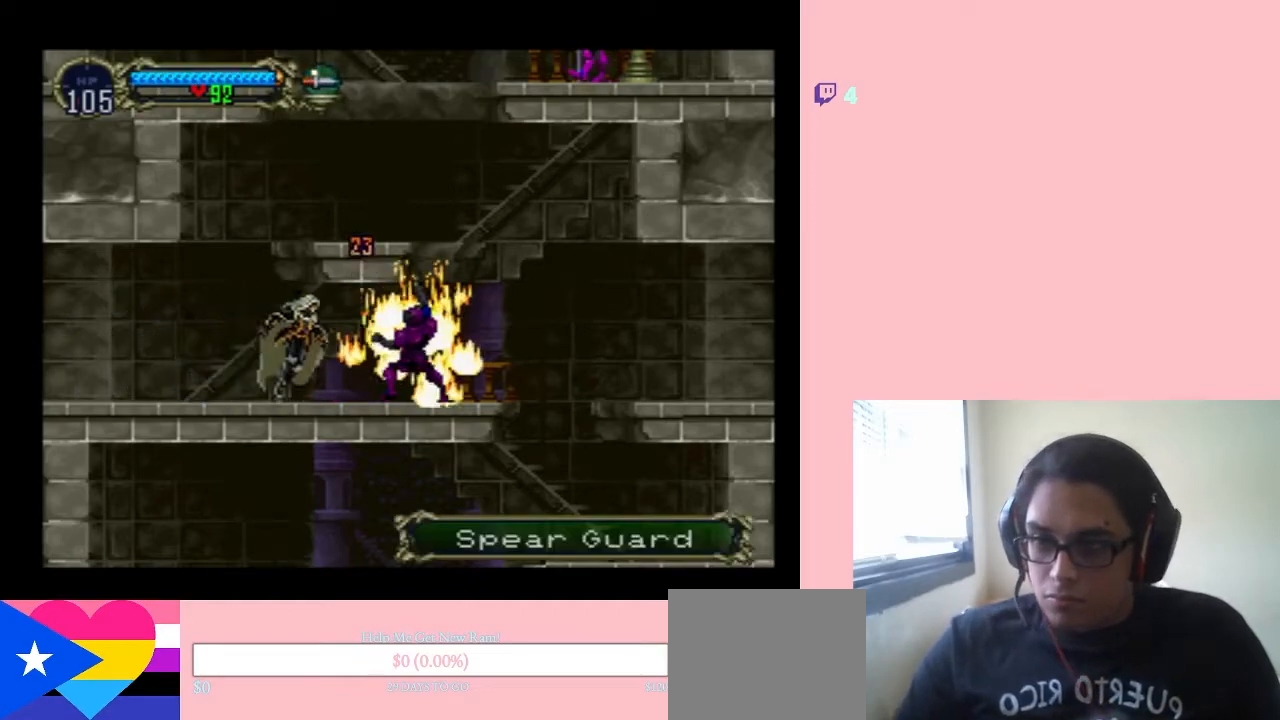
{"dt_ms": 500, "buttons": [], "left_stick": "center", "right_stick": "center", "events": [[183, "Y", "up"], [217, "SELECT", "down"], [367, "DPAD_RIGHT", "up"], [367, "SELECT", "up"]]}
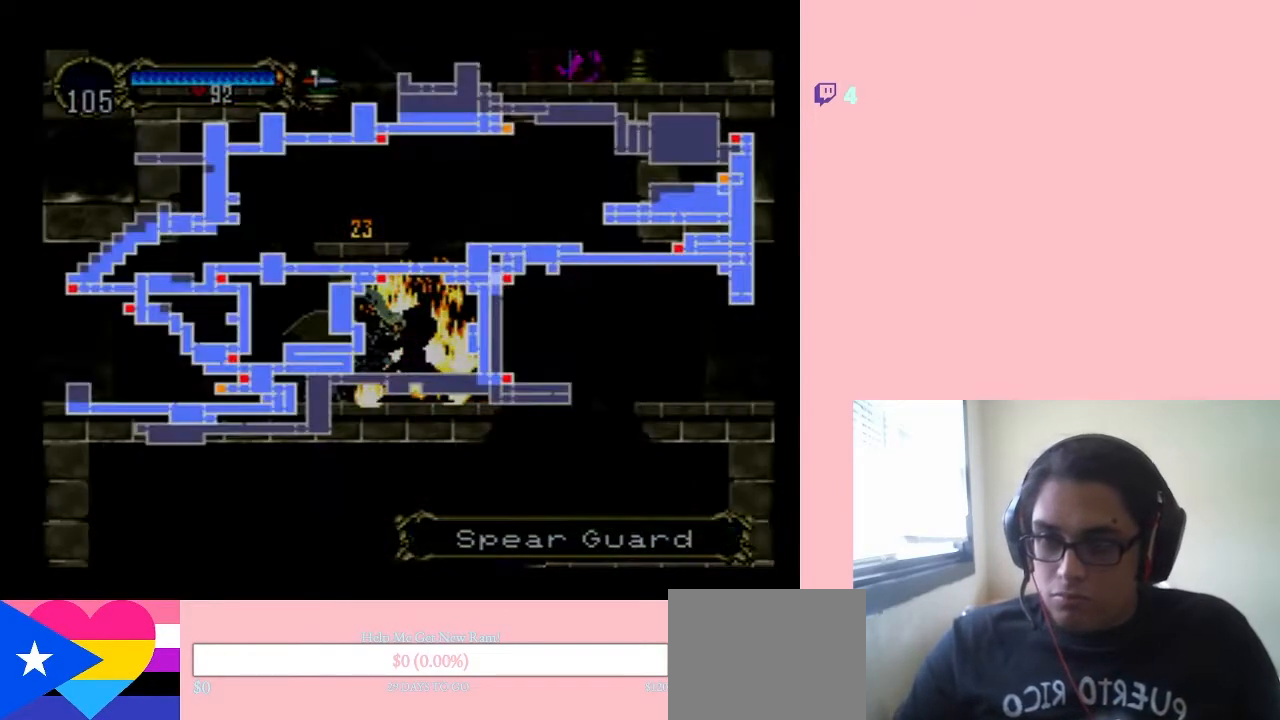
{"dt_ms": 500, "buttons": [], "left_stick": "center", "right_stick": "center", "events": []}
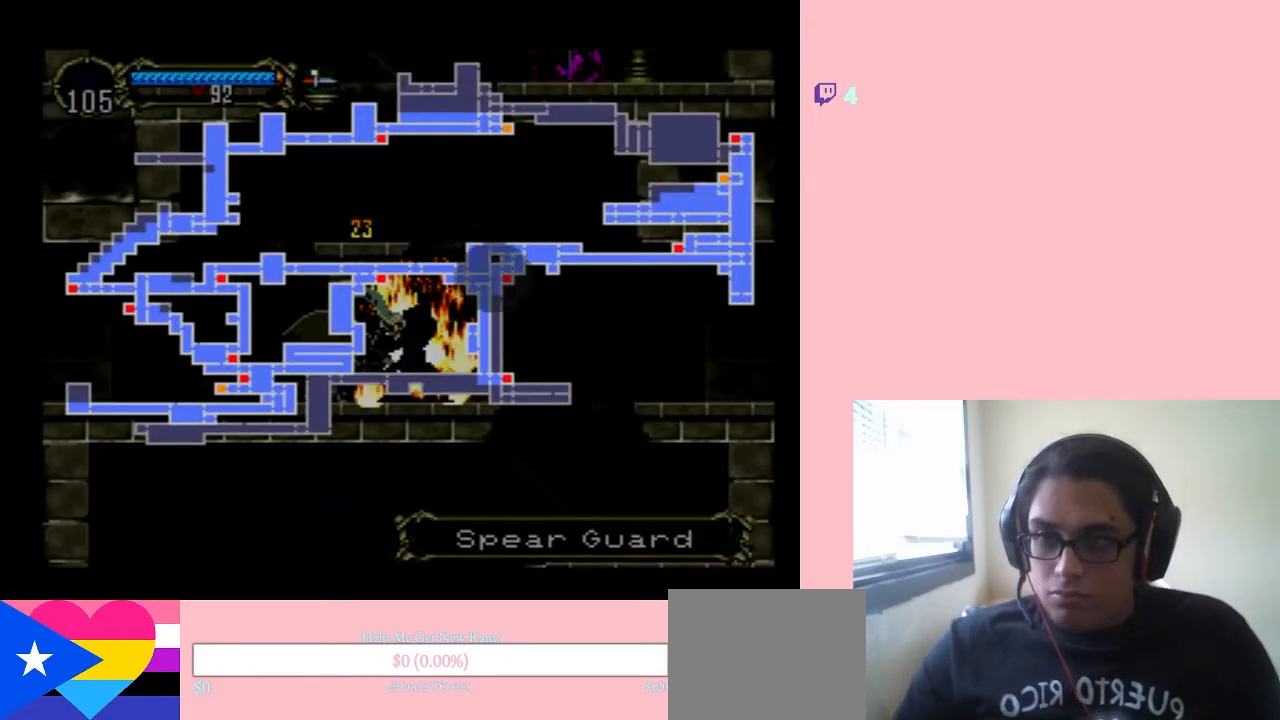
{"dt_ms": 500, "buttons": ["DPAD_RIGHT"], "left_stick": "center", "right_stick": "center", "events": [[33, "SELECT", "down"], [133, "DPAD_RIGHT", "down"], [133, "SELECT", "up"]]}
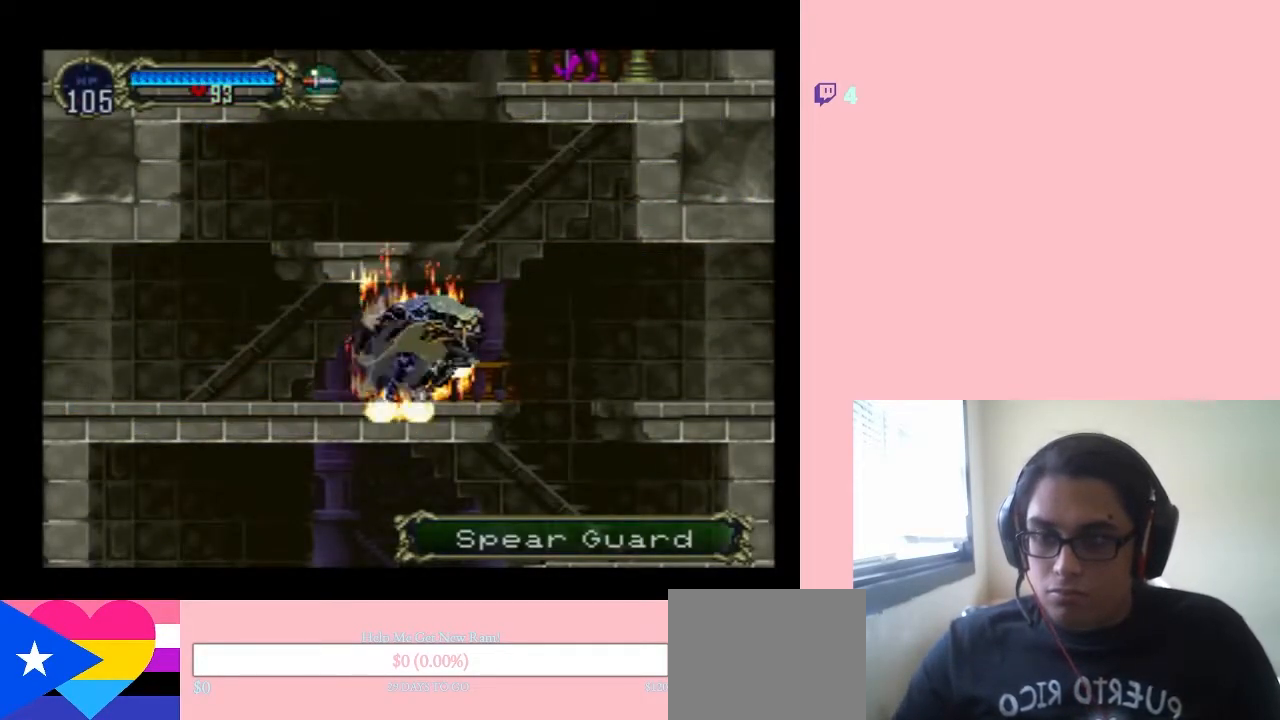
{"dt_ms": 500, "buttons": ["DPAD_LEFT"], "left_stick": "center", "right_stick": "center", "events": [[17, "B", "down"], [50, "B", "up"], [417, "DPAD_DOWN", "down"], [450, "DPAD_LEFT", "down"], [450, "DPAD_RIGHT", "up"], [467, "DPAD_DOWN", "up"]]}
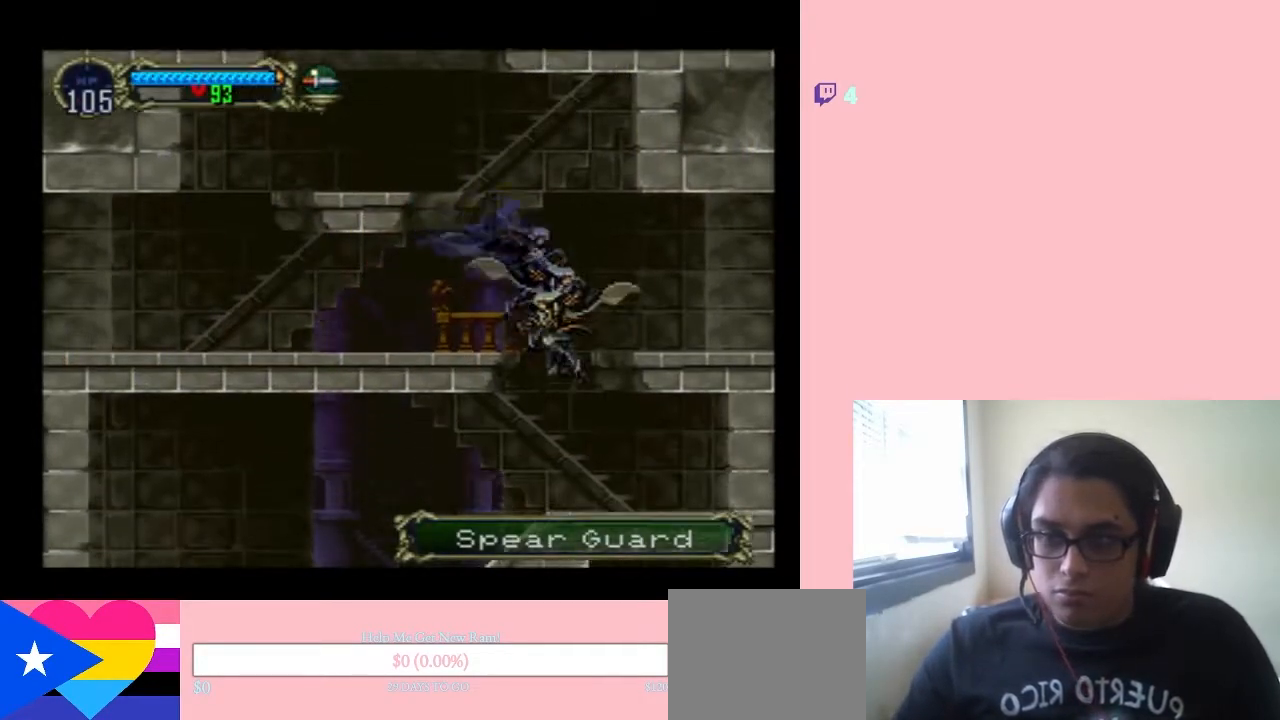
{"dt_ms": 500, "buttons": ["DPAD_LEFT"], "left_stick": "center", "right_stick": "center", "events": []}
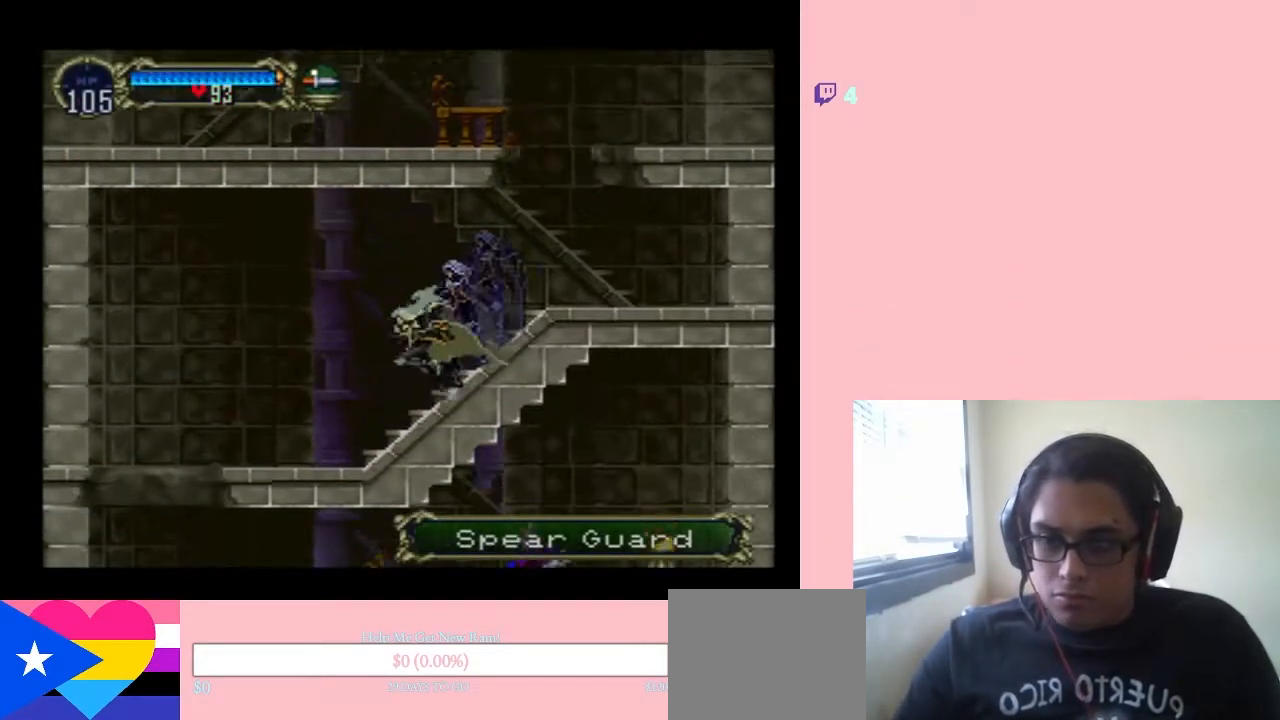
{"dt_ms": 500, "buttons": ["X"], "left_stick": "center", "right_stick": "center", "events": [[350, "DPAD_RIGHT", "down"], [450, "X", "down"], [467, "DPAD_LEFT", "up"], [467, "DPAD_RIGHT", "up"]]}
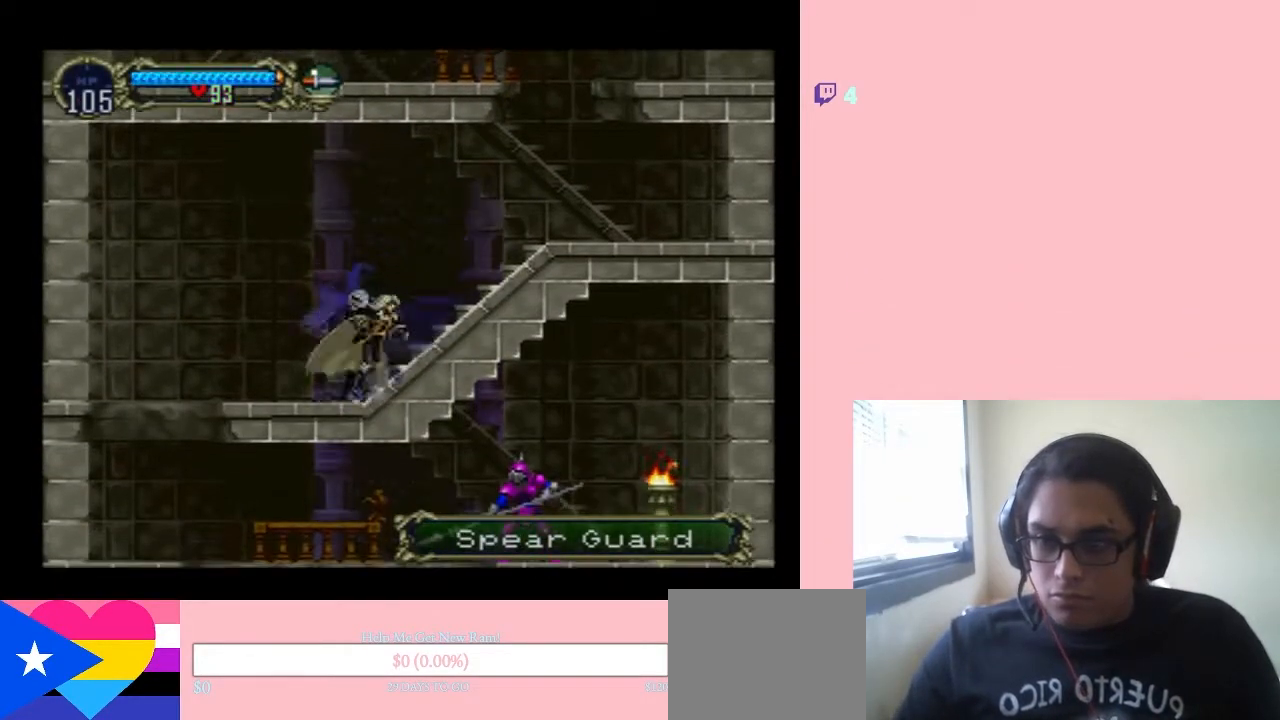
{"dt_ms": 500, "buttons": [], "left_stick": "center", "right_stick": "center", "events": [[100, "X", "up"], [217, "X", "down"], [400, "X", "up"]]}
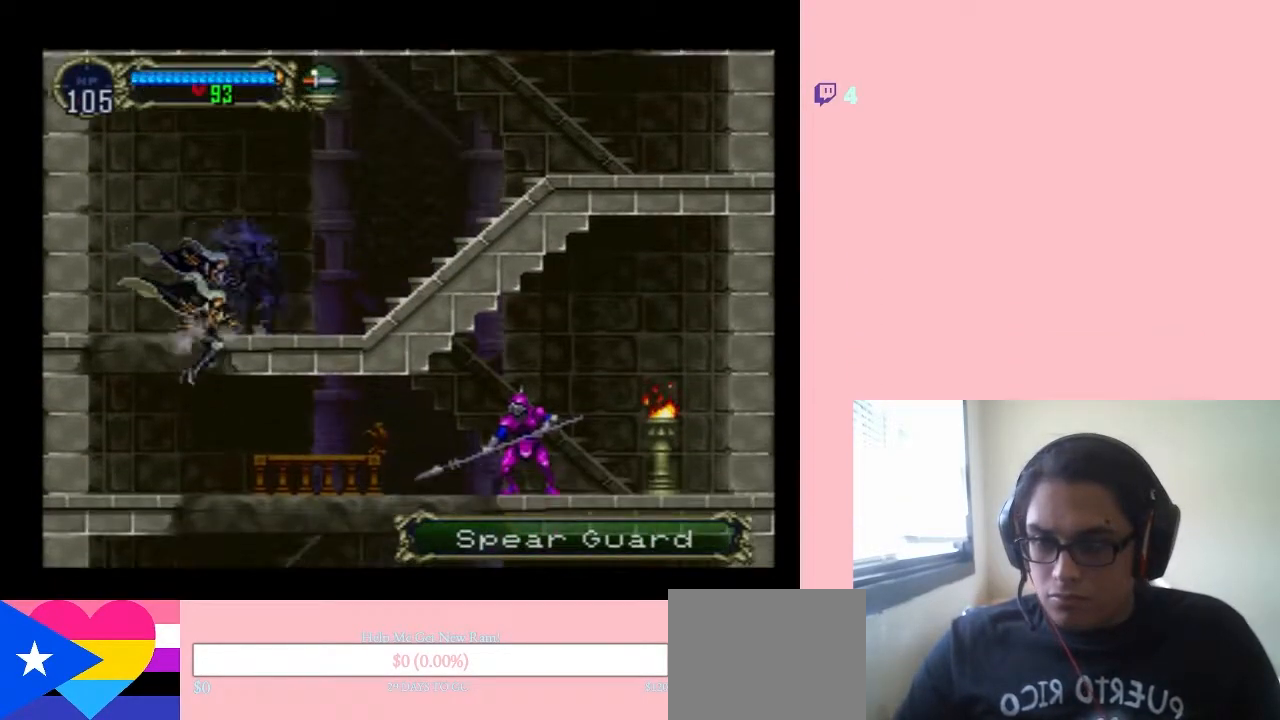
{"dt_ms": 500, "buttons": [], "left_stick": "center", "right_stick": "center", "events": [[133, "DPAD_UP", "down"], [233, "Y", "down"], [367, "Y", "up"], [450, "DPAD_UP", "up"]]}
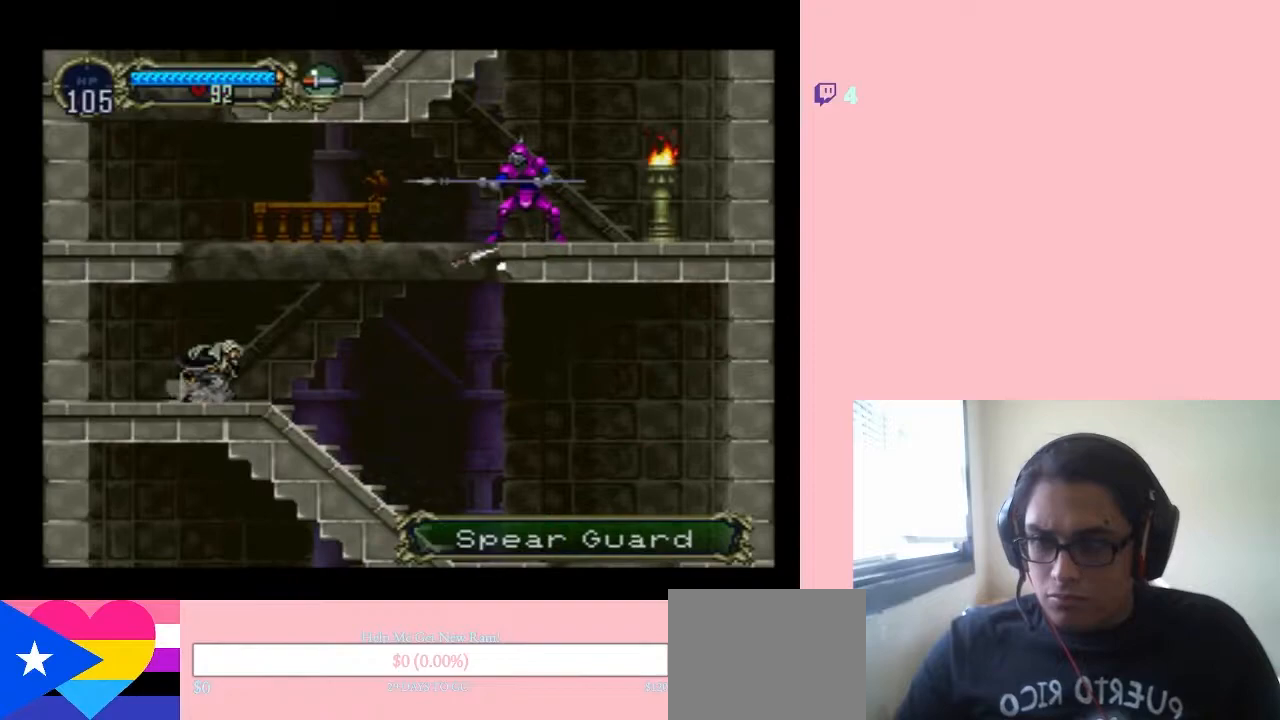
{"dt_ms": 500, "buttons": ["Y", "DPAD_UP"], "left_stick": "center", "right_stick": "center", "events": [[150, "DPAD_RIGHT", "down"], [317, "B", "down"], [317, "DPAD_UP", "down"], [350, "DPAD_RIGHT", "up"], [483, "B", "up"], [483, "Y", "down"]]}
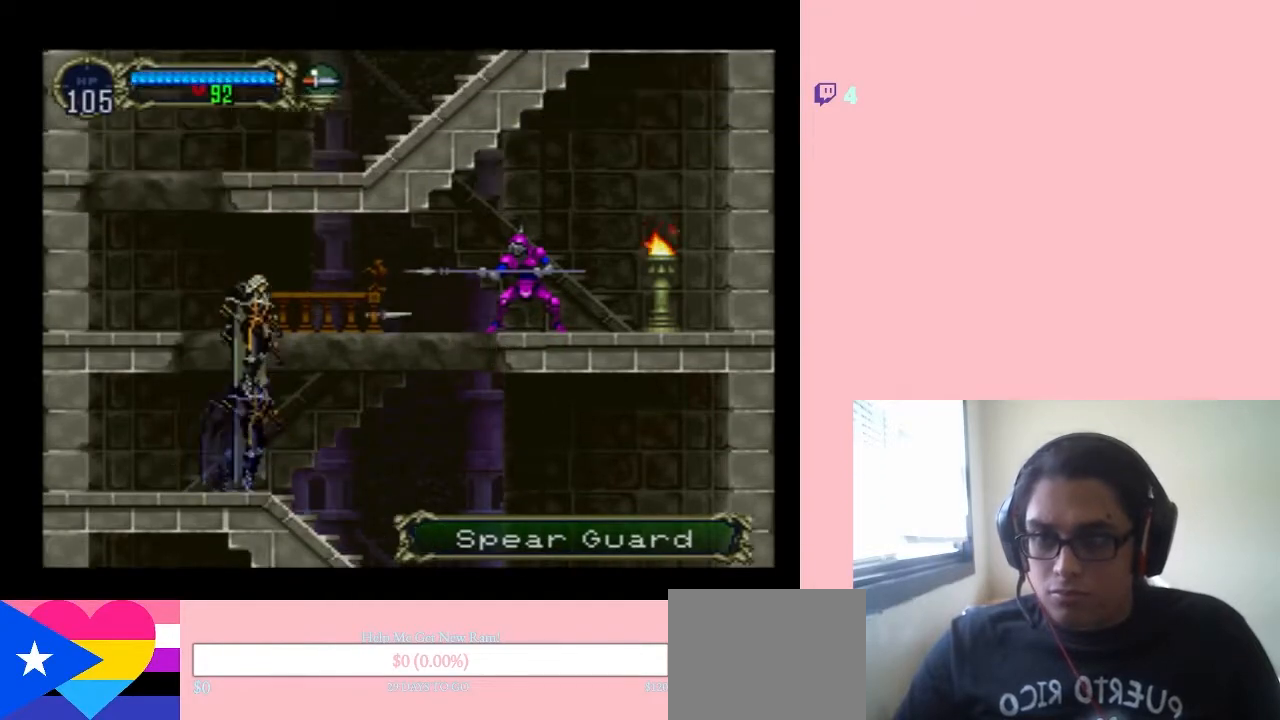
{"dt_ms": 500, "buttons": ["DPAD_RIGHT"], "left_stick": "center", "right_stick": "center", "events": [[67, "Y", "up"], [133, "Y", "down"], [200, "Y", "up"], [317, "DPAD_RIGHT", "down"], [317, "DPAD_UP", "up"]]}